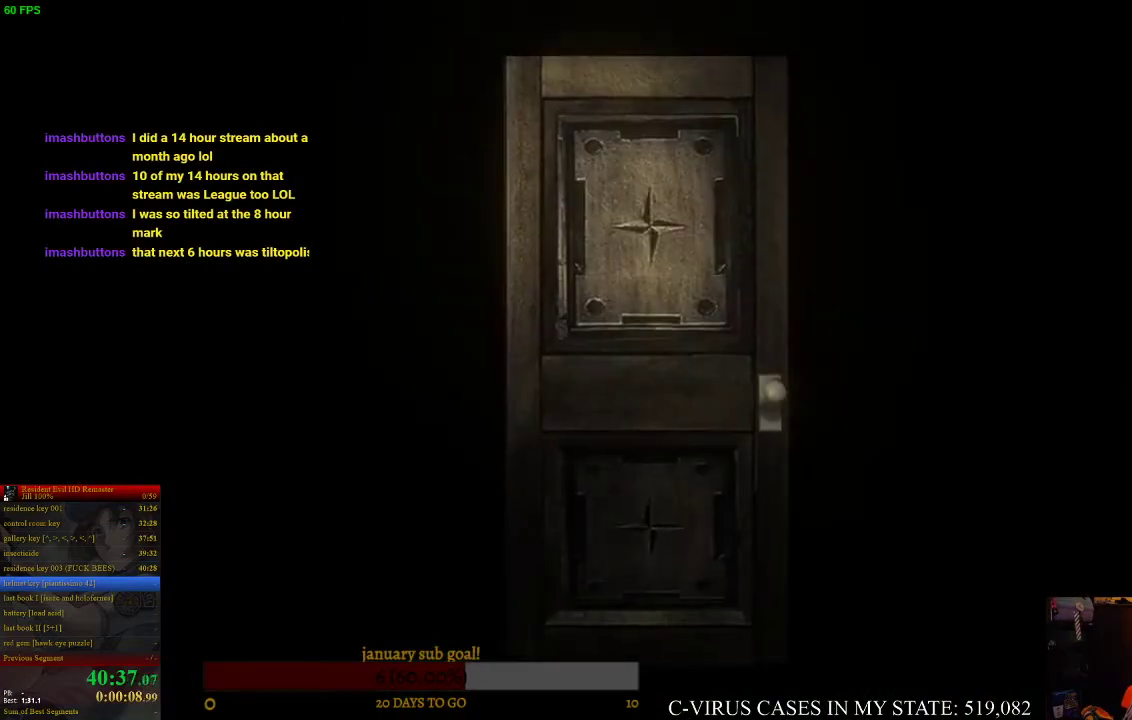
Gameplay with a controller (PlayStation layout); each line is a JSON object with the inputs held at the frame after it. "events" lists button and stick changes between this image and that frame as [ms after this image, input, new state], when the widget could be followed in between. Not read: L3 R3.
{"buttons": [], "left_stick": "center", "right_stick": "center"}
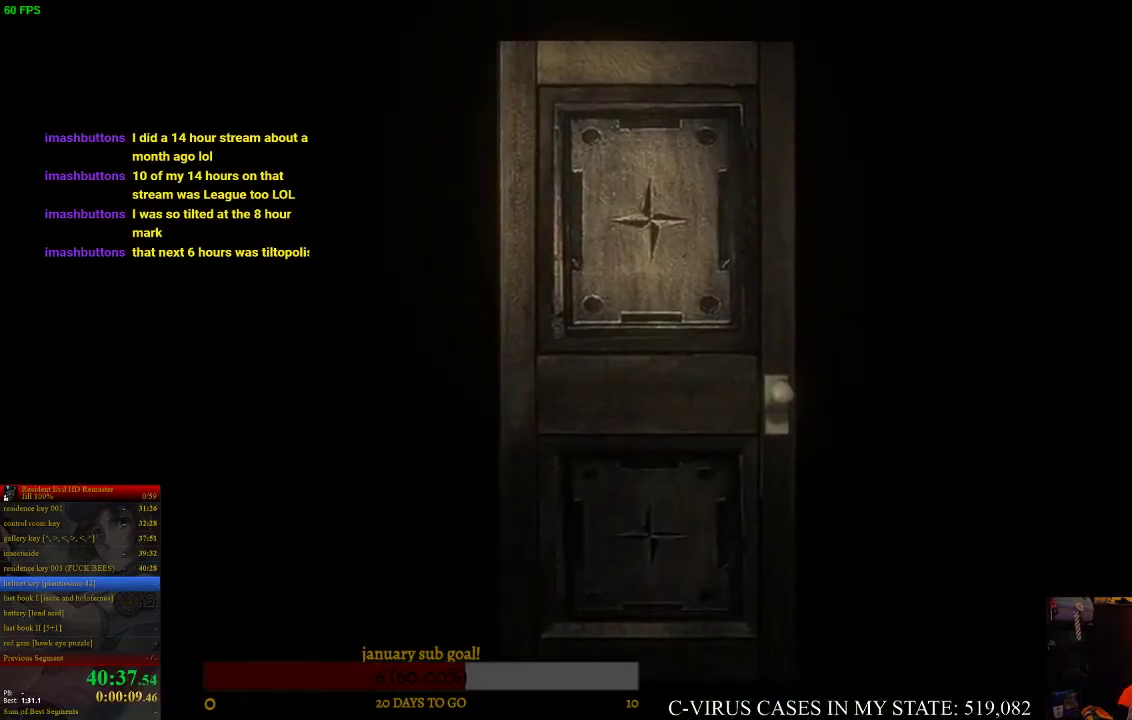
{"buttons": [], "left_stick": "center", "right_stick": "center"}
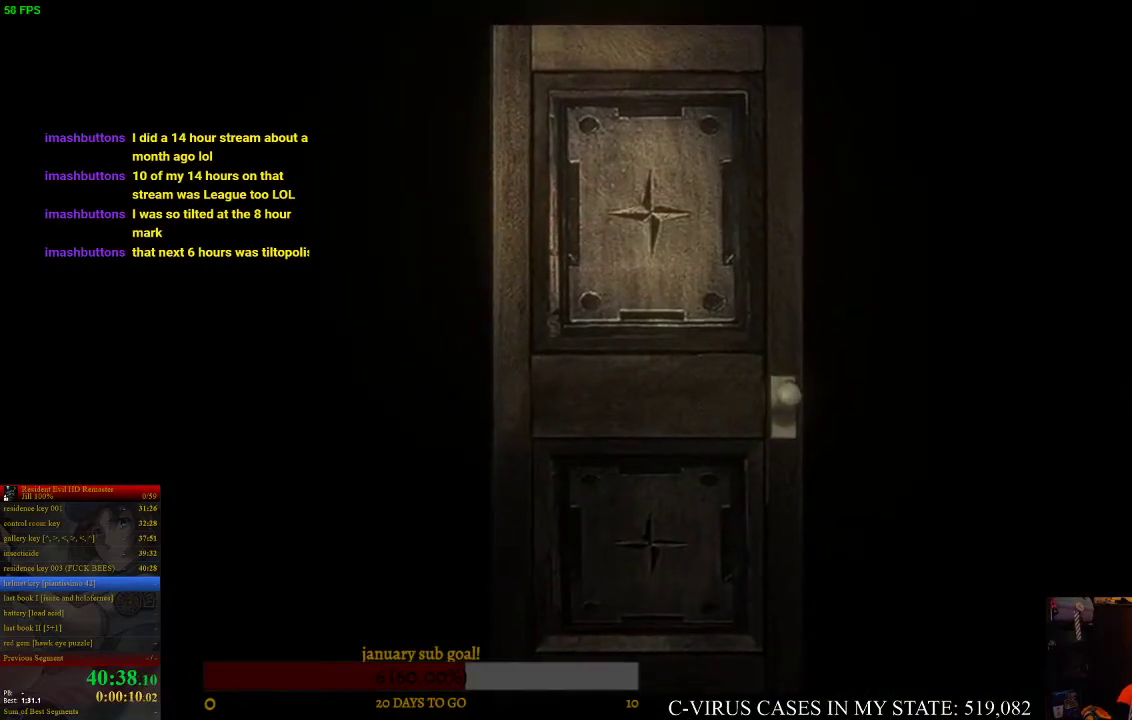
{"buttons": [], "left_stick": "center", "right_stick": "center"}
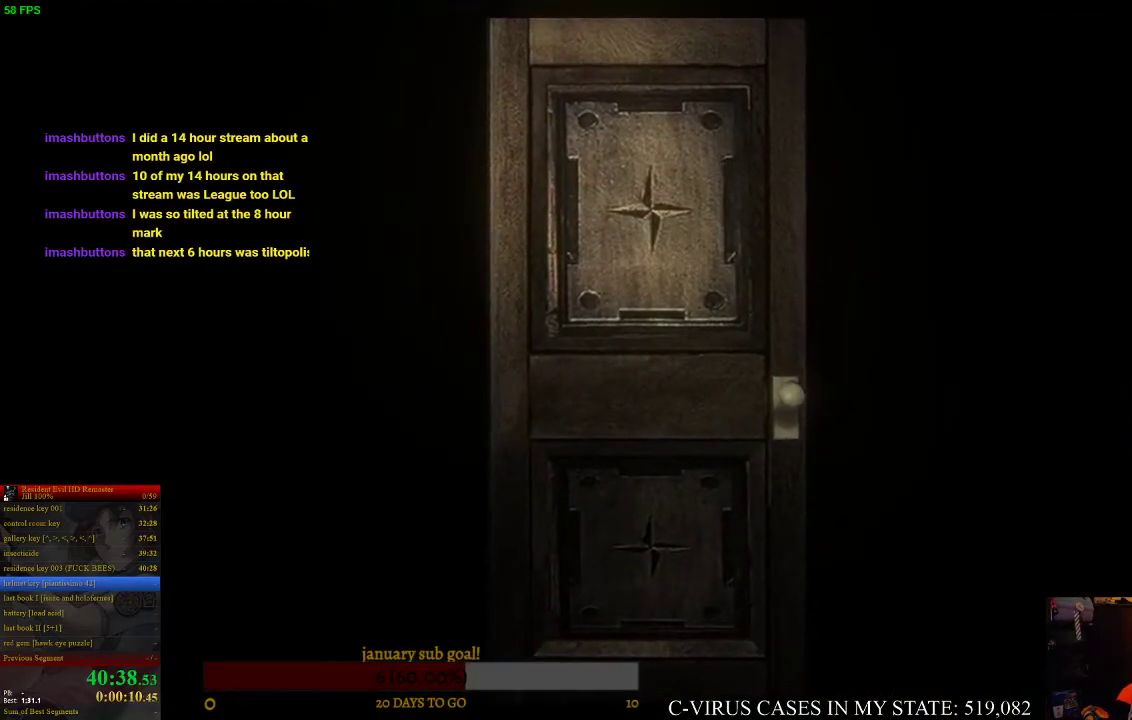
{"buttons": [], "left_stick": "center", "right_stick": "center"}
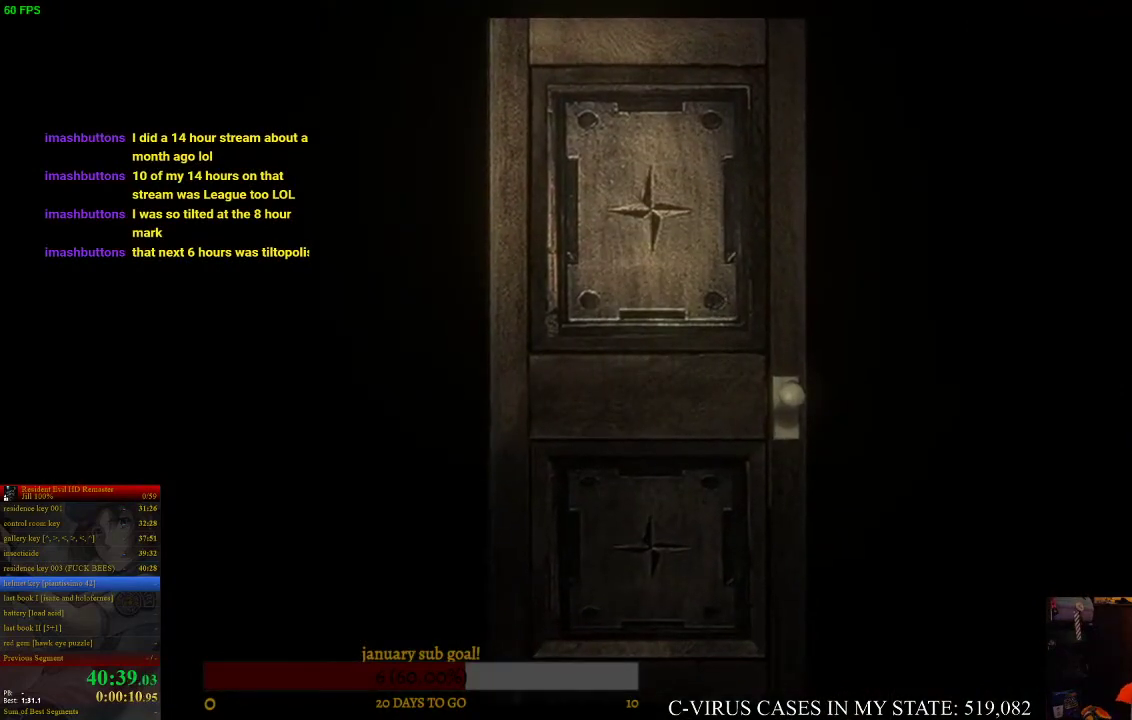
{"buttons": [], "left_stick": "center", "right_stick": "center"}
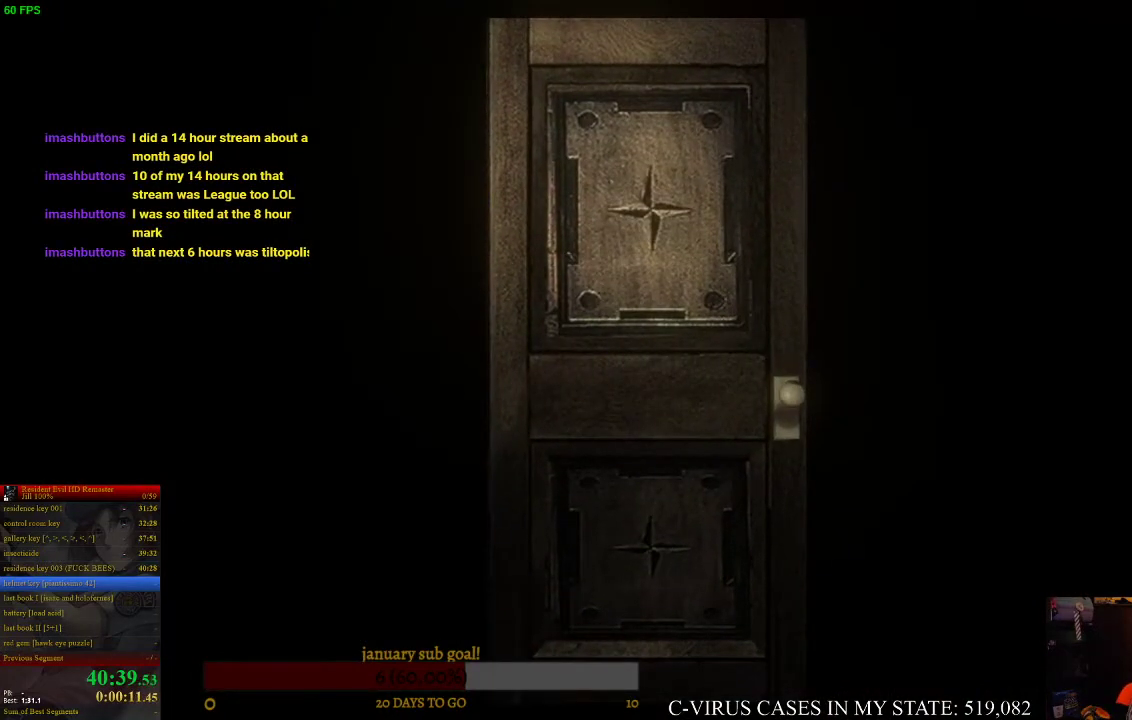
{"buttons": [], "left_stick": "center", "right_stick": "center"}
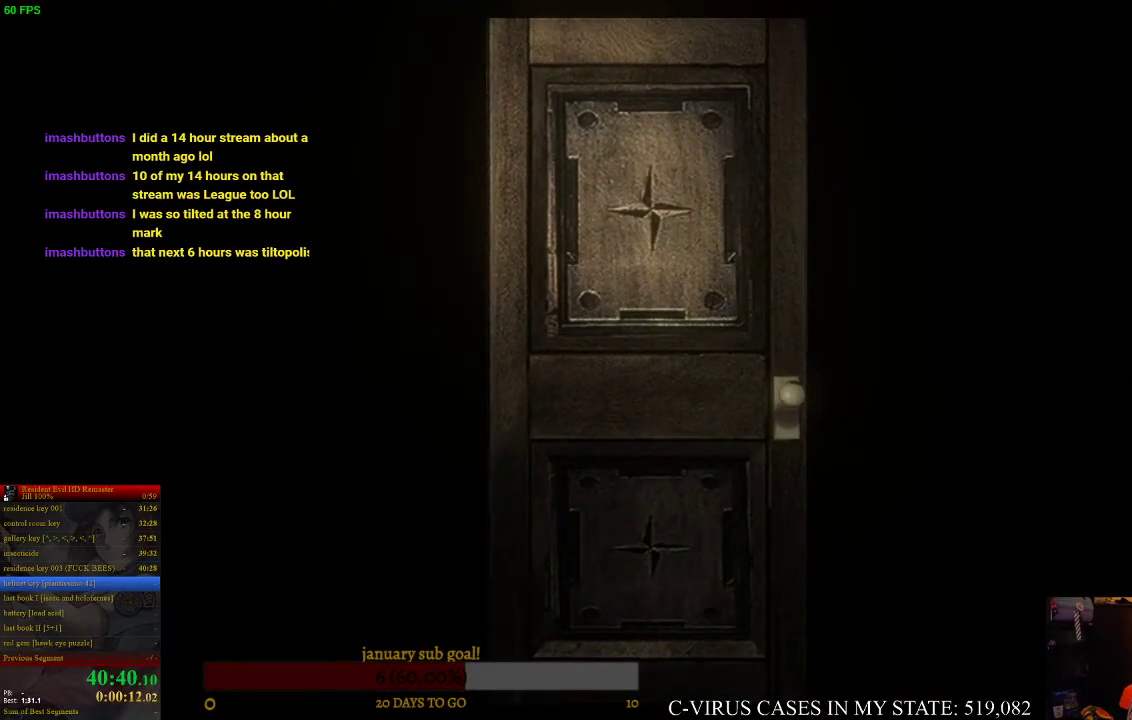
{"buttons": ["CIRCLE", "DPAD_UP", "DPAD_LEFT"], "left_stick": "center", "right_stick": "center", "events": [[367, "DPAD_UP", "down"], [433, "CIRCLE", "down"], [433, "DPAD_LEFT", "down"]]}
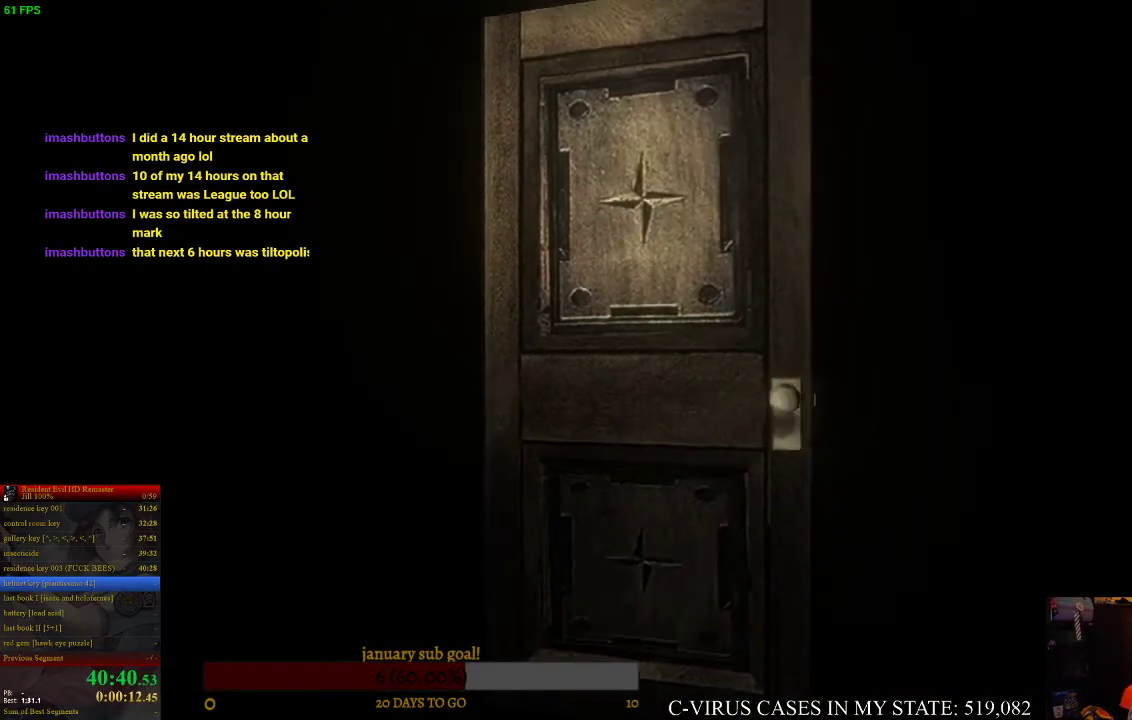
{"buttons": ["CIRCLE", "DPAD_UP"], "left_stick": "center", "right_stick": "center", "events": [[367, "DPAD_LEFT", "up"], [433, "DPAD_LEFT", "down"], [500, "DPAD_LEFT", "up"]]}
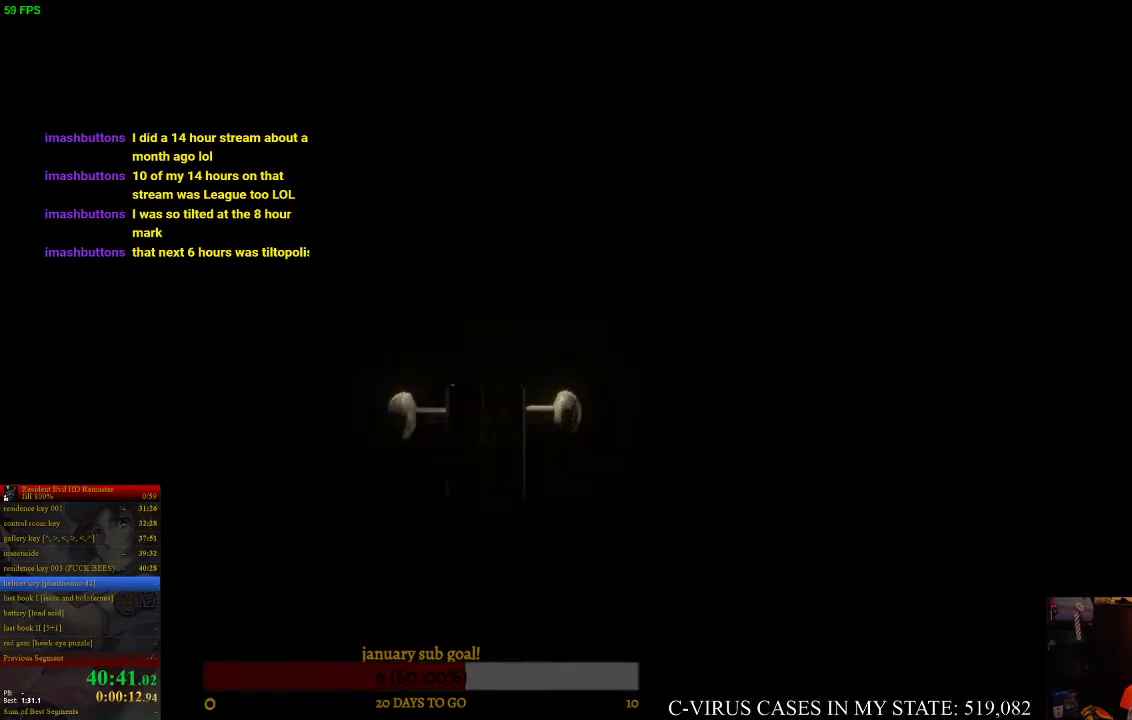
{"buttons": ["CIRCLE", "DPAD_UP"], "left_stick": "center", "right_stick": "center"}
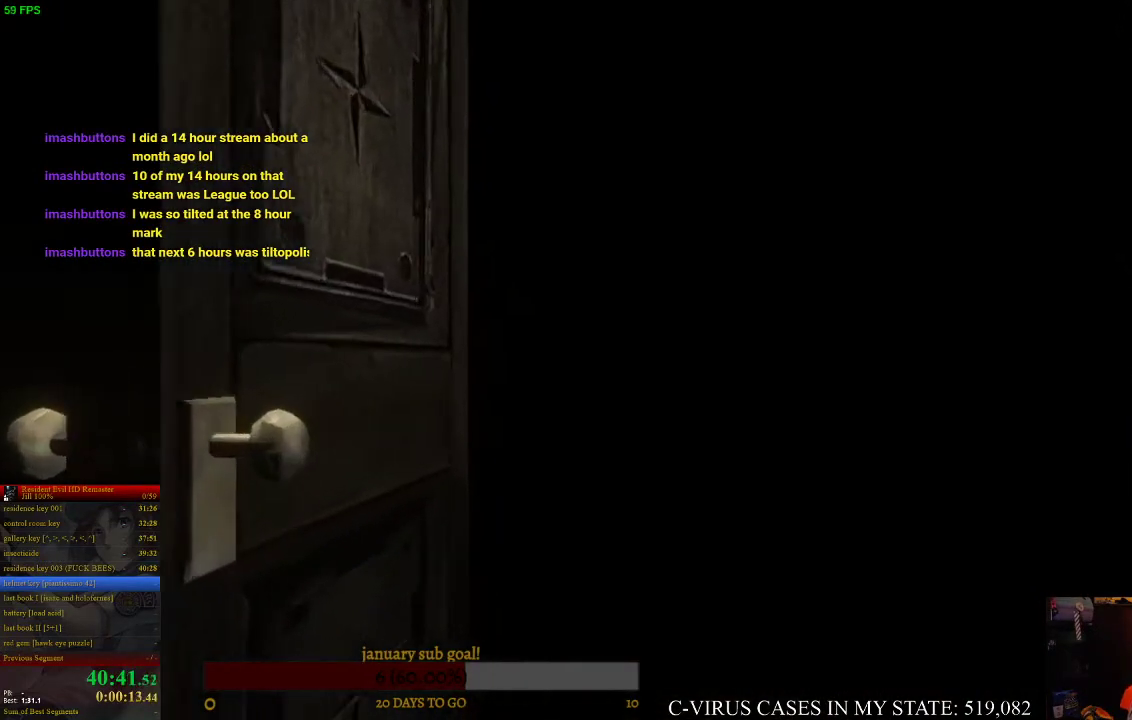
{"buttons": ["CIRCLE", "DPAD_UP"], "left_stick": "center", "right_stick": "center"}
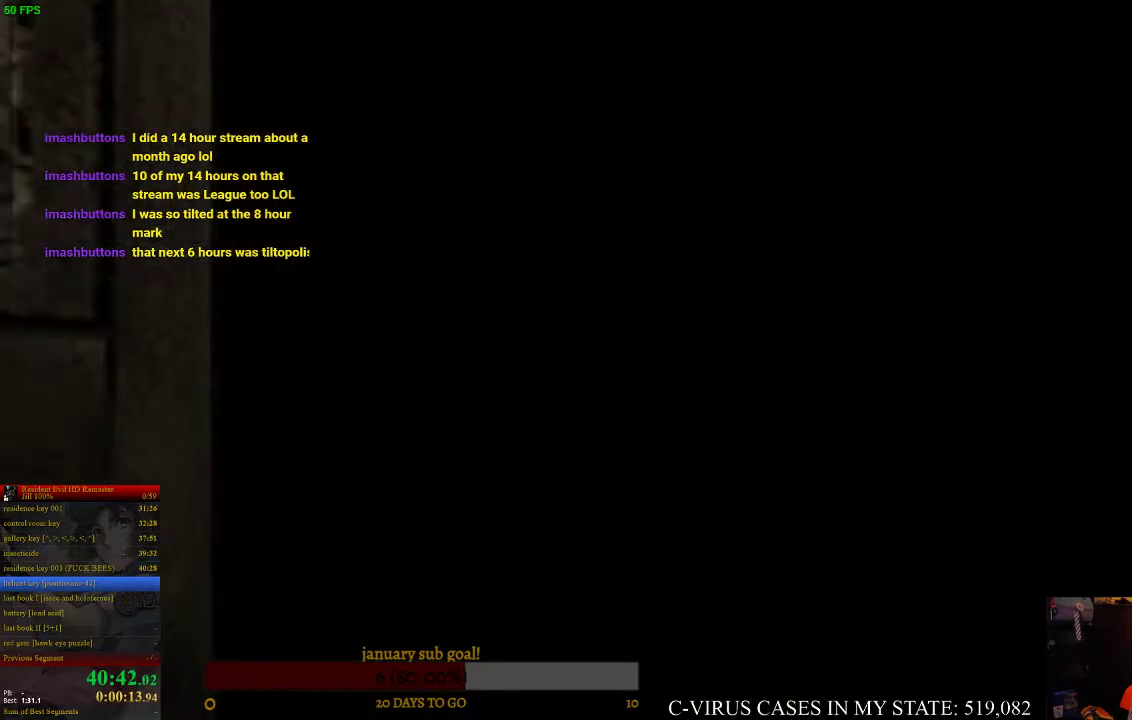
{"buttons": ["CIRCLE", "DPAD_UP"], "left_stick": "center", "right_stick": "center"}
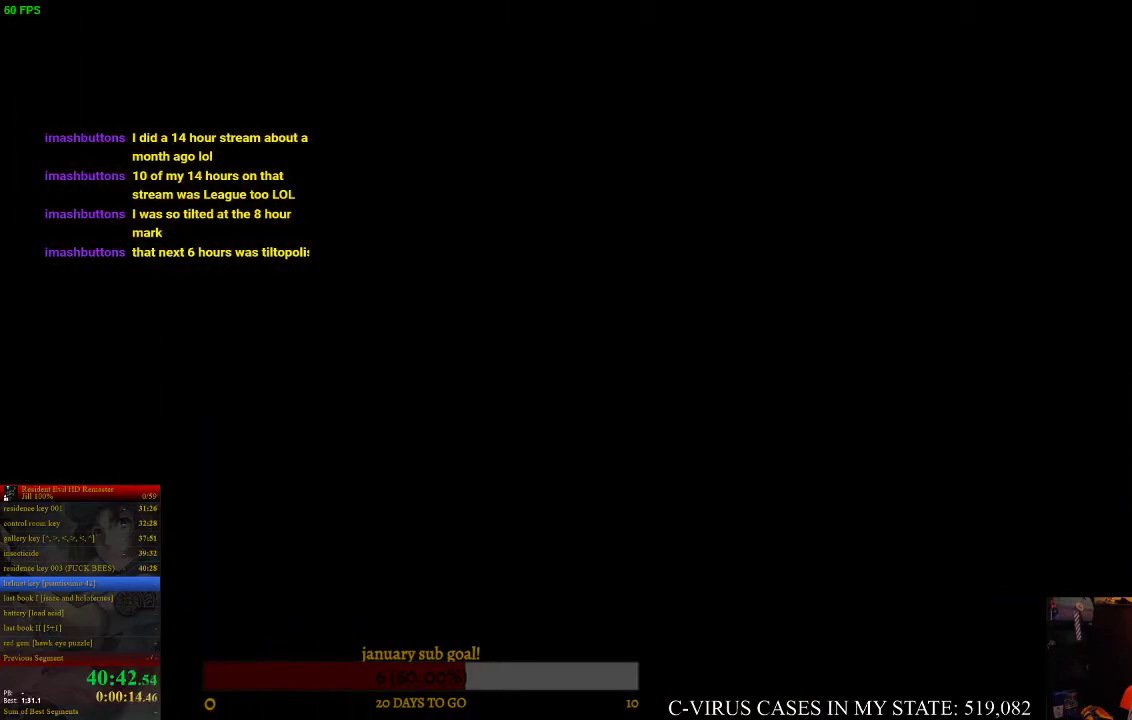
{"buttons": ["CIRCLE", "DPAD_UP"], "left_stick": "center", "right_stick": "center"}
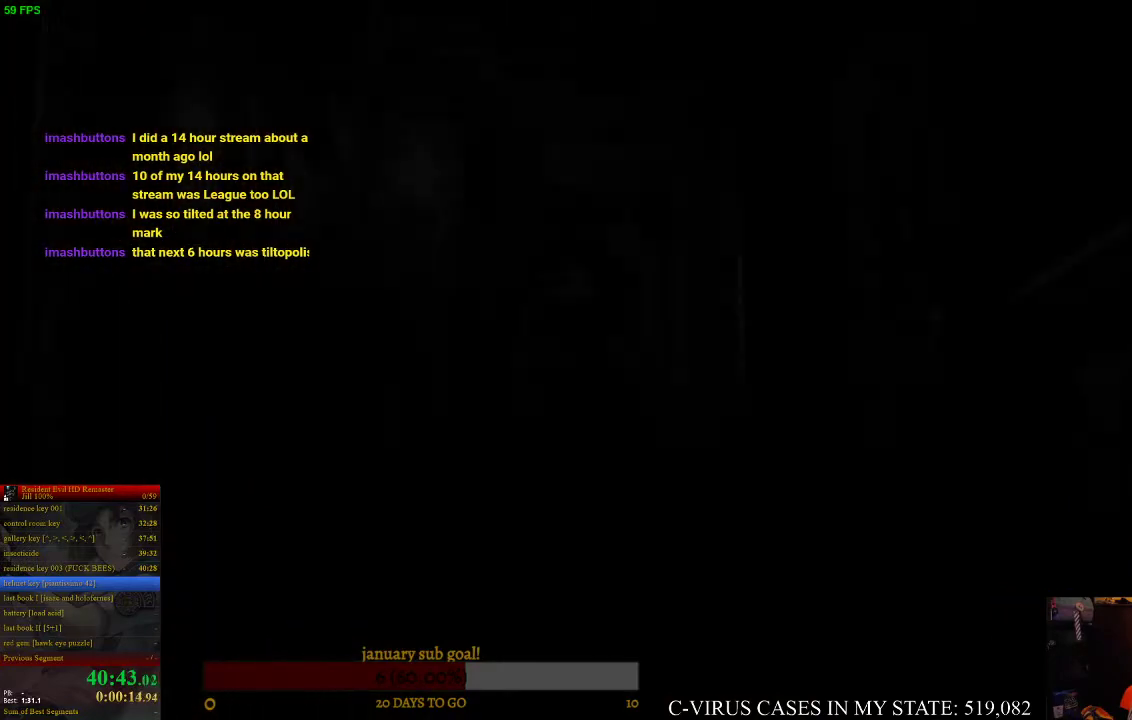
{"buttons": ["CIRCLE", "DPAD_UP"], "left_stick": "center", "right_stick": "center"}
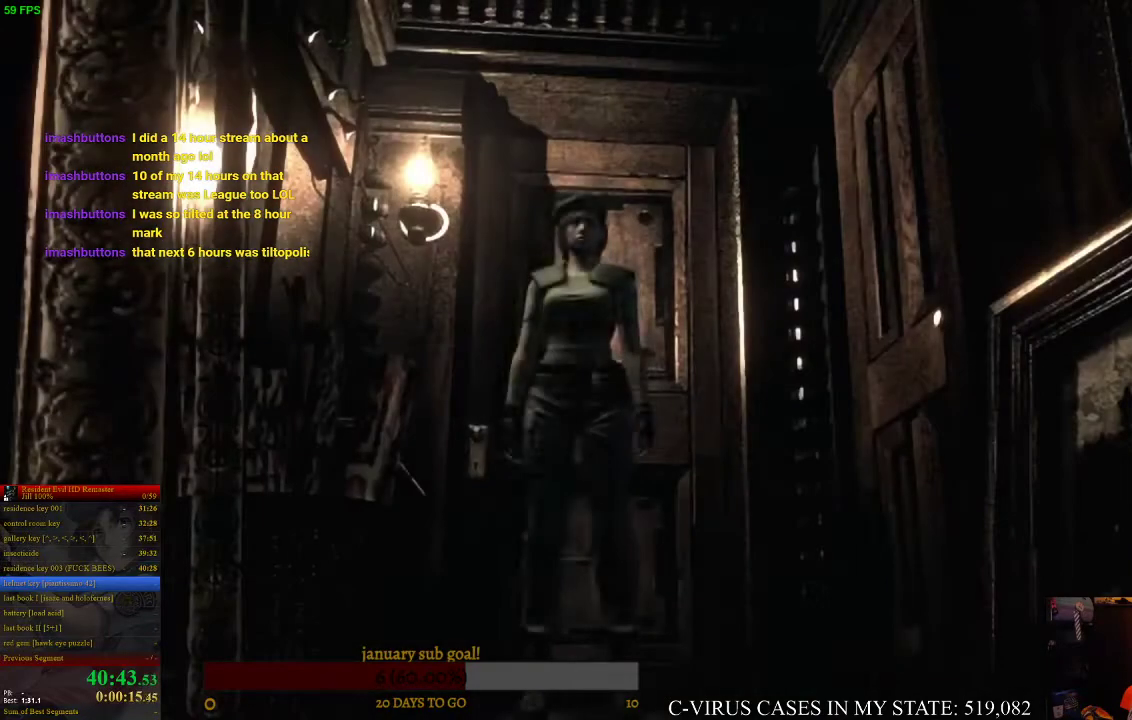
{"buttons": ["CIRCLE", "DPAD_UP"], "left_stick": "center", "right_stick": "center", "events": [[267, "DPAD_LEFT", "down"], [333, "DPAD_LEFT", "up"]]}
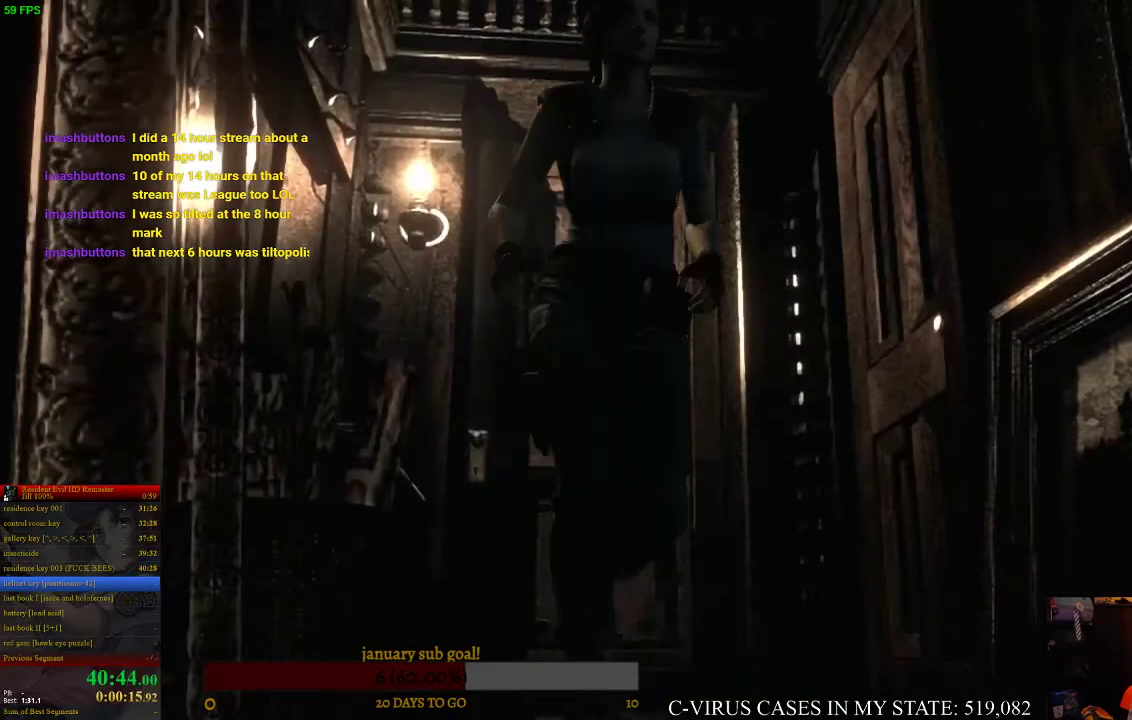
{"buttons": ["CIRCLE", "DPAD_UP"], "left_stick": "center", "right_stick": "center"}
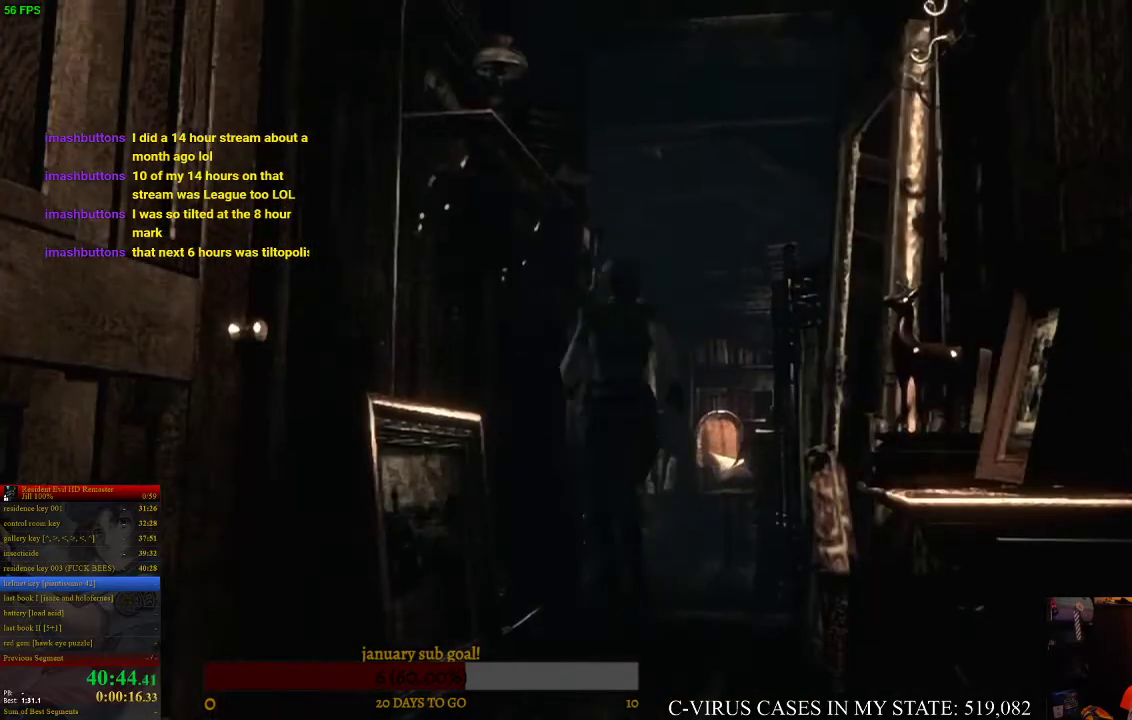
{"buttons": ["CIRCLE", "DPAD_UP"], "left_stick": "center", "right_stick": "center", "events": [[133, "DPAD_RIGHT", "down"], [200, "DPAD_RIGHT", "up"]]}
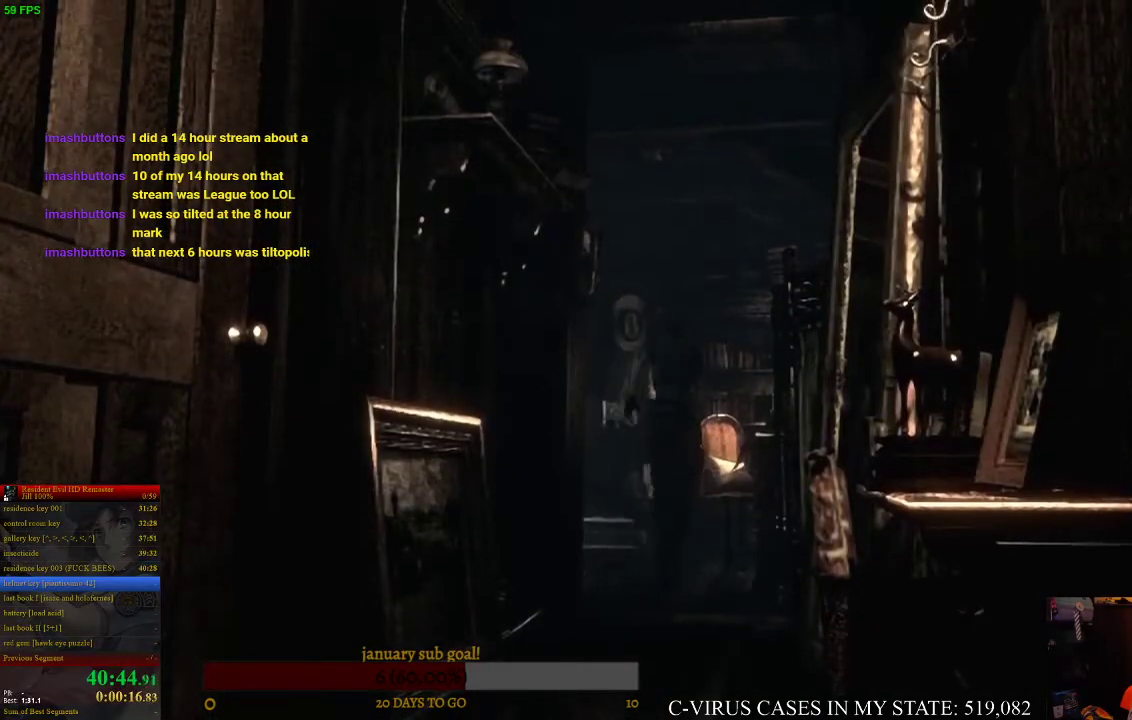
{"buttons": ["CIRCLE", "DPAD_UP"], "left_stick": "center", "right_stick": "center", "events": [[33, "DPAD_LEFT", "down"], [133, "DPAD_LEFT", "up"], [333, "DPAD_RIGHT", "down"], [467, "DPAD_RIGHT", "up"]]}
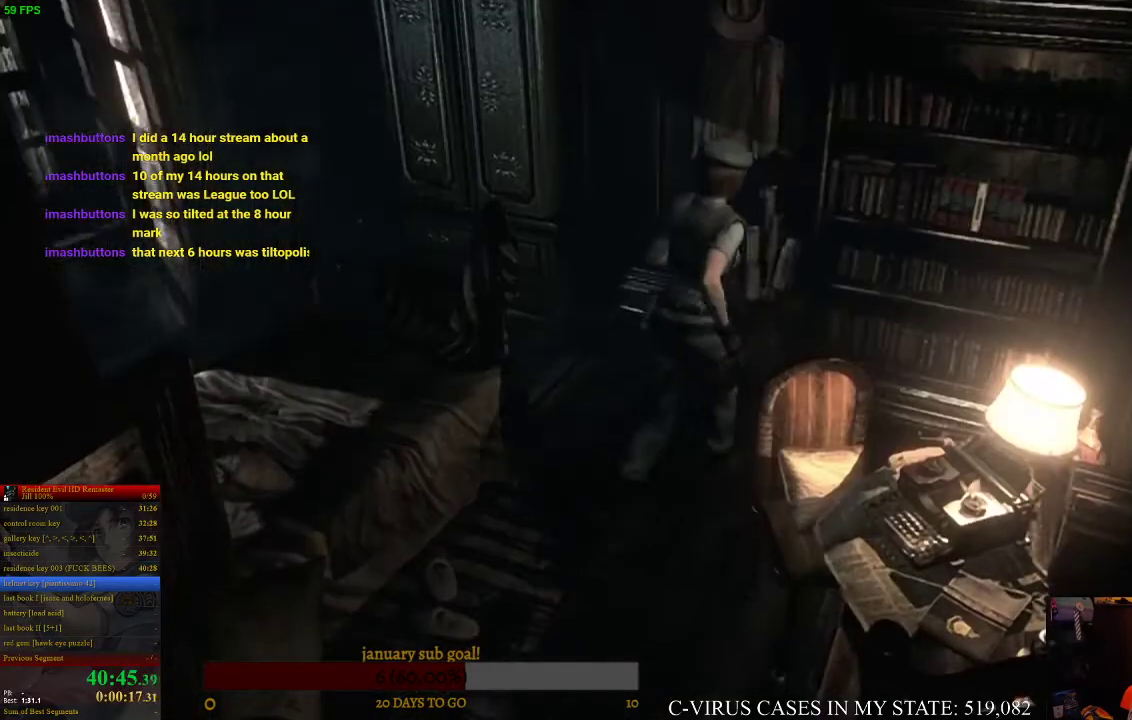
{"buttons": ["CROSS", "DPAD_UP"], "left_stick": "center", "right_stick": "center", "events": [[200, "DPAD_RIGHT", "down"], [367, "CROSS", "down"], [367, "DPAD_RIGHT", "up"], [400, "CIRCLE", "up"]]}